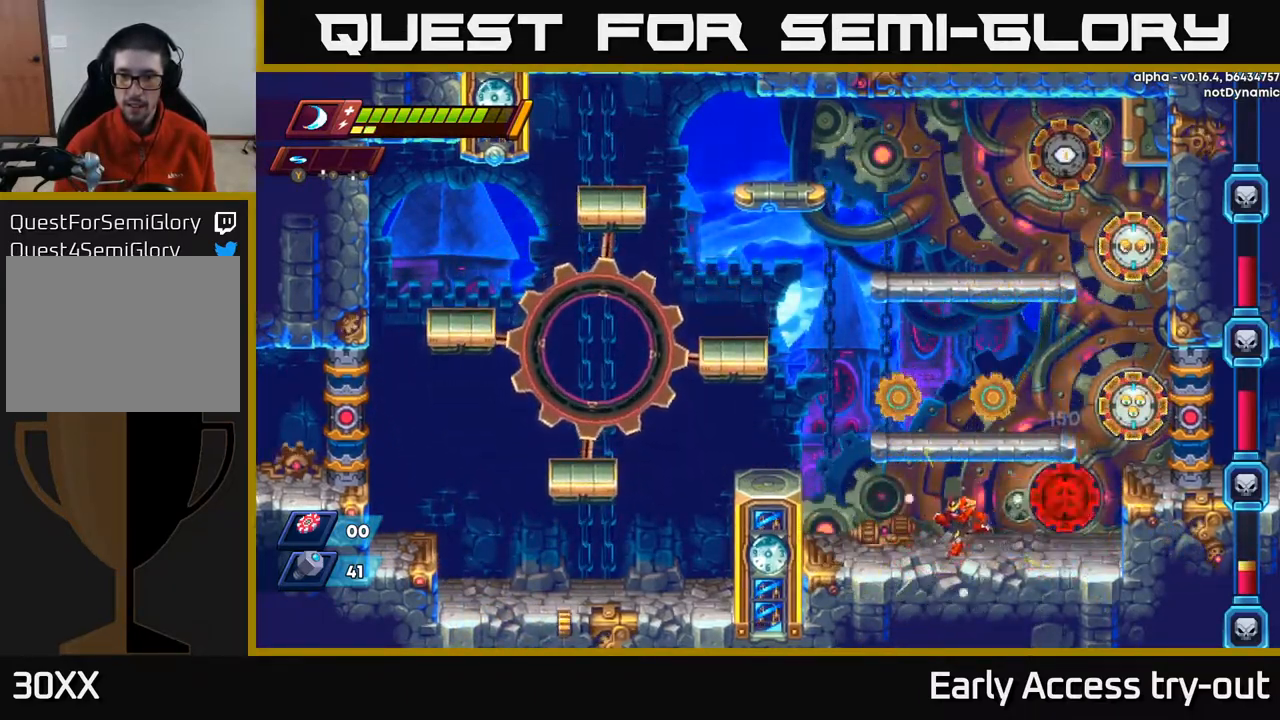
Gameplay with a controller (Xbox layout); each line is a JSON object with the inputs held at the frame after it. "events" lists button and stick changes between this image and that frame as [ms after this image, input, new state], when the widget could be followed in between.
{"buttons": [], "left_stick": "center", "right_stick": "center", "events": [[450, "DPAD_LEFT", "up"]]}
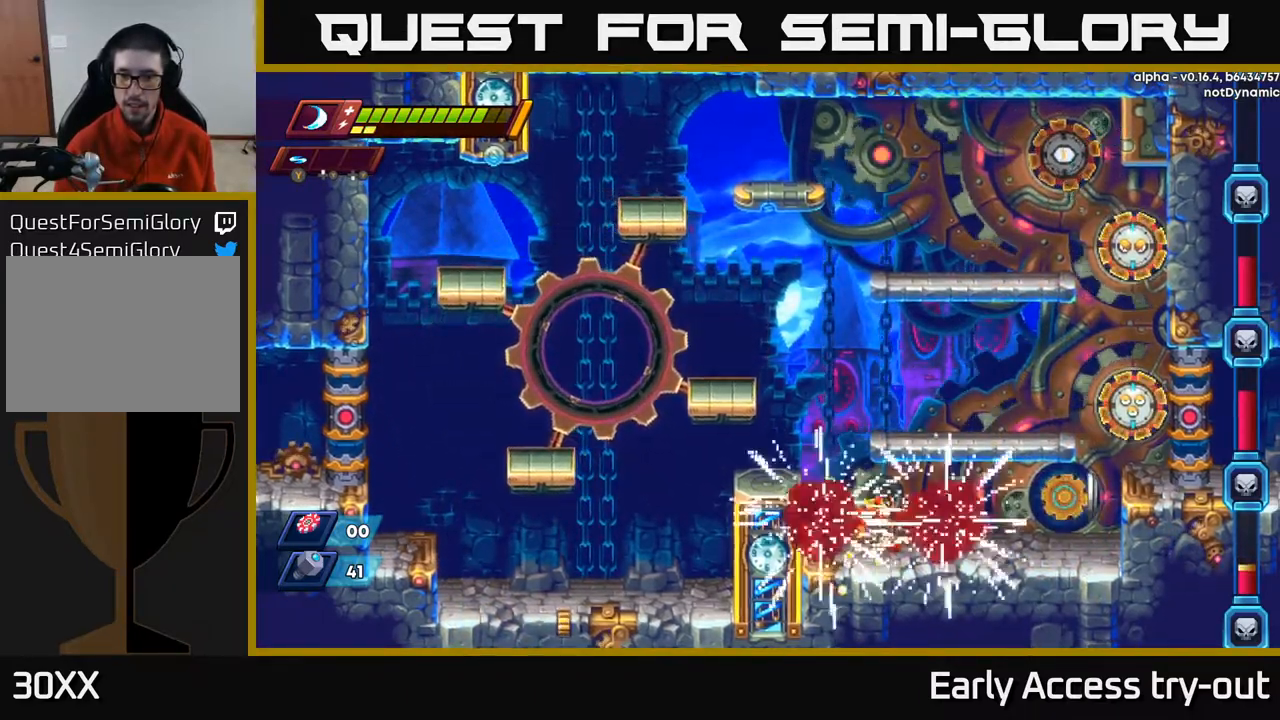
{"buttons": [], "left_stick": "center", "right_stick": "center", "events": [[34, "DPAD_RIGHT", "down"], [67, "DPAD_RIGHT", "up"], [100, "A", "down"], [350, "DPAD_RIGHT", "down"], [467, "DPAD_RIGHT", "up"], [500, "A", "up"]]}
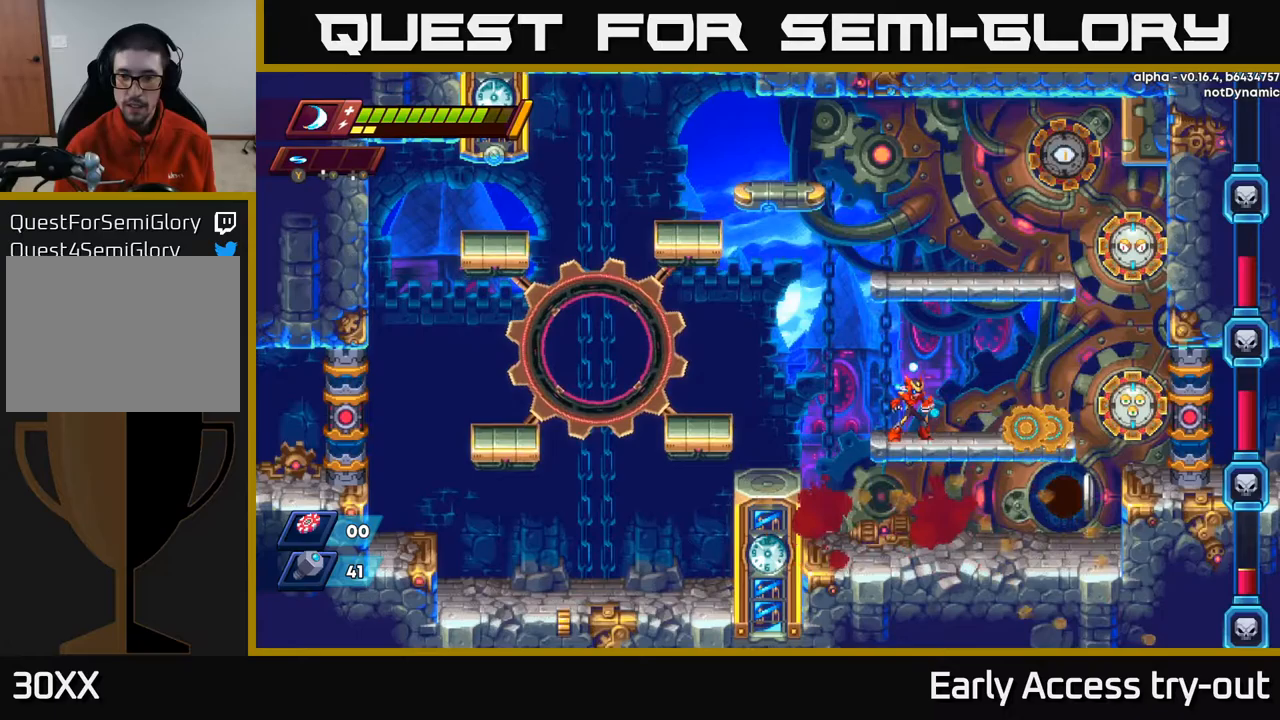
{"buttons": [], "left_stick": "center", "right_stick": "center", "events": [[250, "DPAD_LEFT", "down"], [333, "DPAD_DOWN", "down"], [333, "DPAD_LEFT", "up"], [350, "A", "down"], [433, "A", "up"], [483, "DPAD_DOWN", "up"]]}
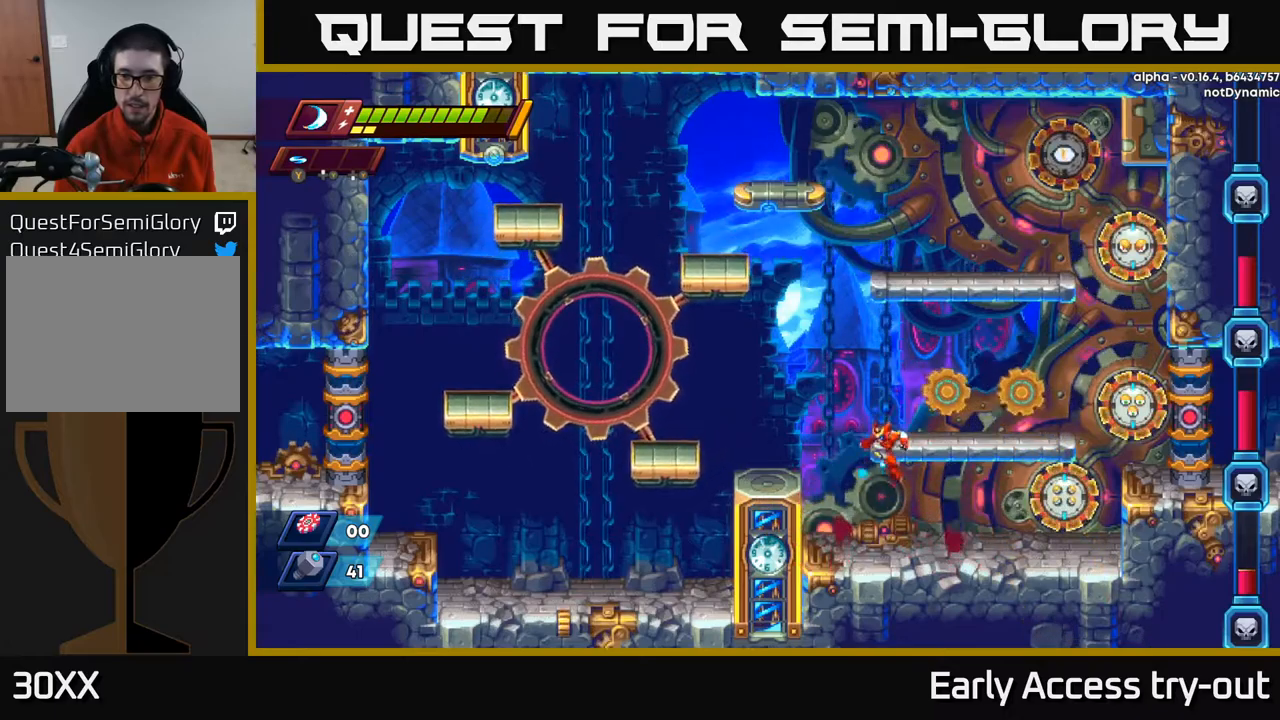
{"buttons": ["X"], "left_stick": "center", "right_stick": "center", "events": [[67, "DPAD_RIGHT", "down"], [167, "X", "down"], [217, "DPAD_RIGHT", "up"], [300, "X", "up"], [483, "X", "down"]]}
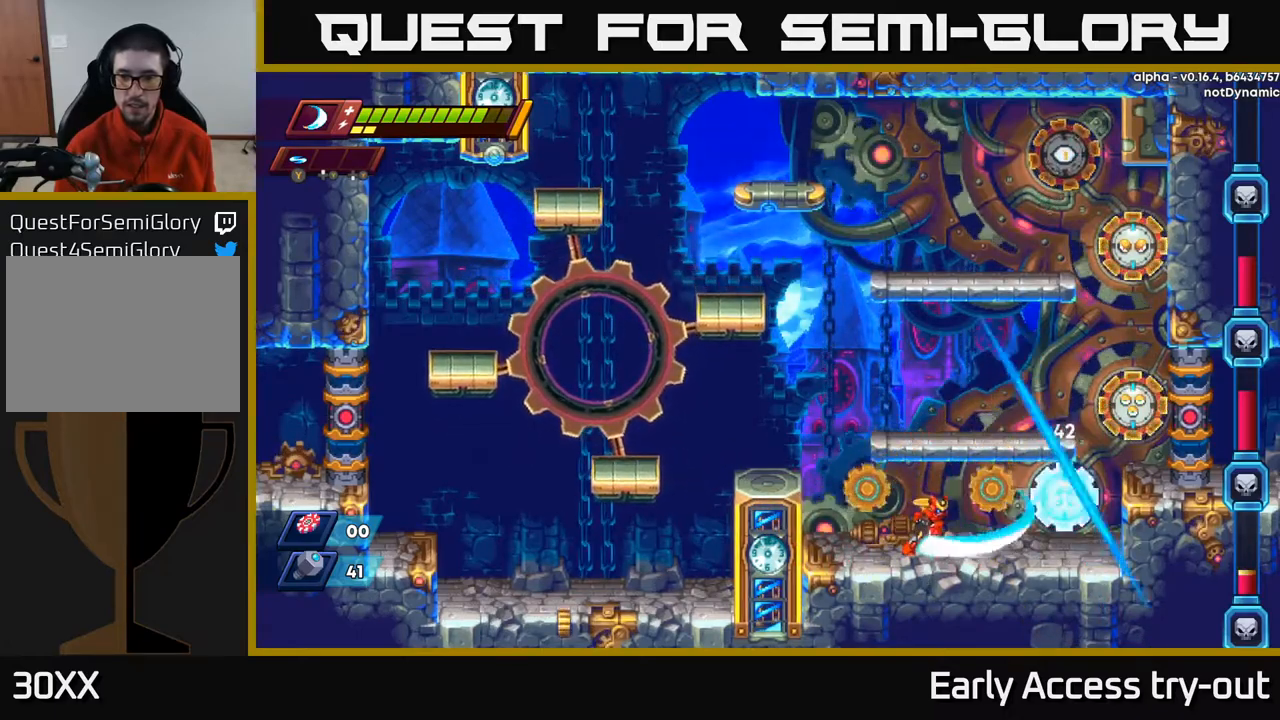
{"buttons": [], "left_stick": "center", "right_stick": "center", "events": [[117, "X", "up"], [317, "X", "down"], [450, "X", "up"]]}
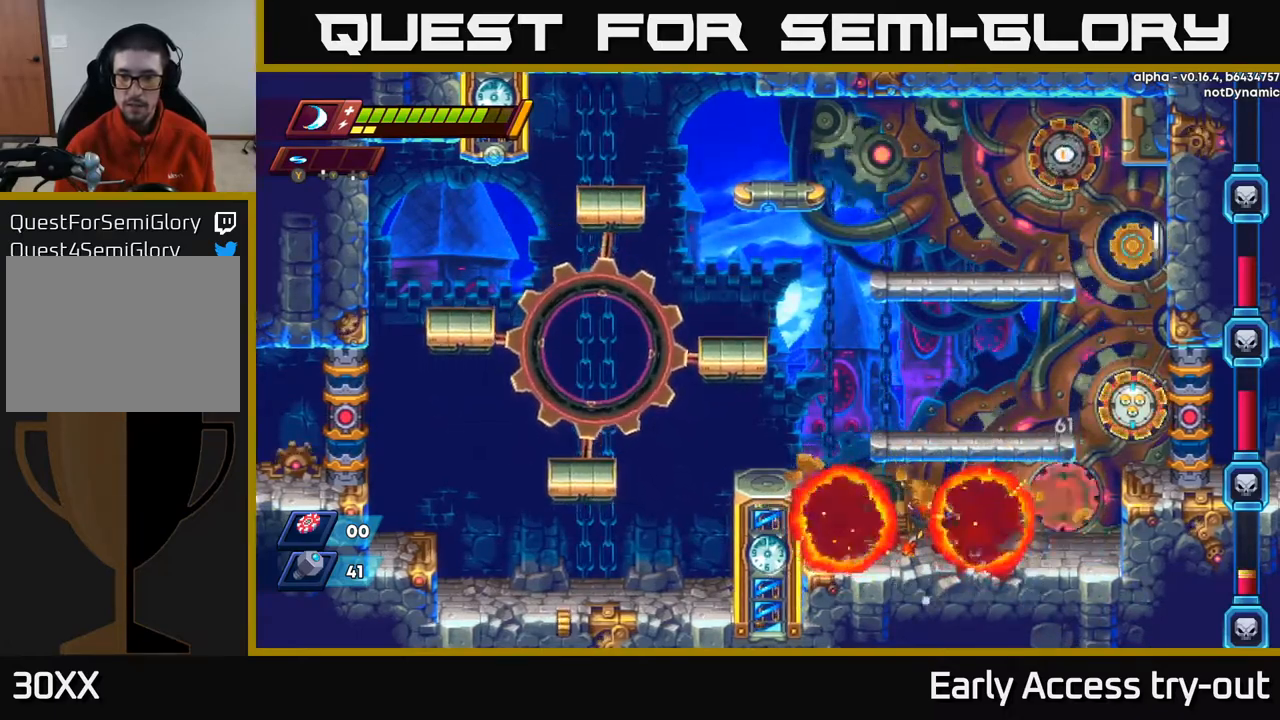
{"buttons": ["X"], "left_stick": "center", "right_stick": "center", "events": [[133, "X", "down"], [250, "X", "up"], [467, "X", "down"]]}
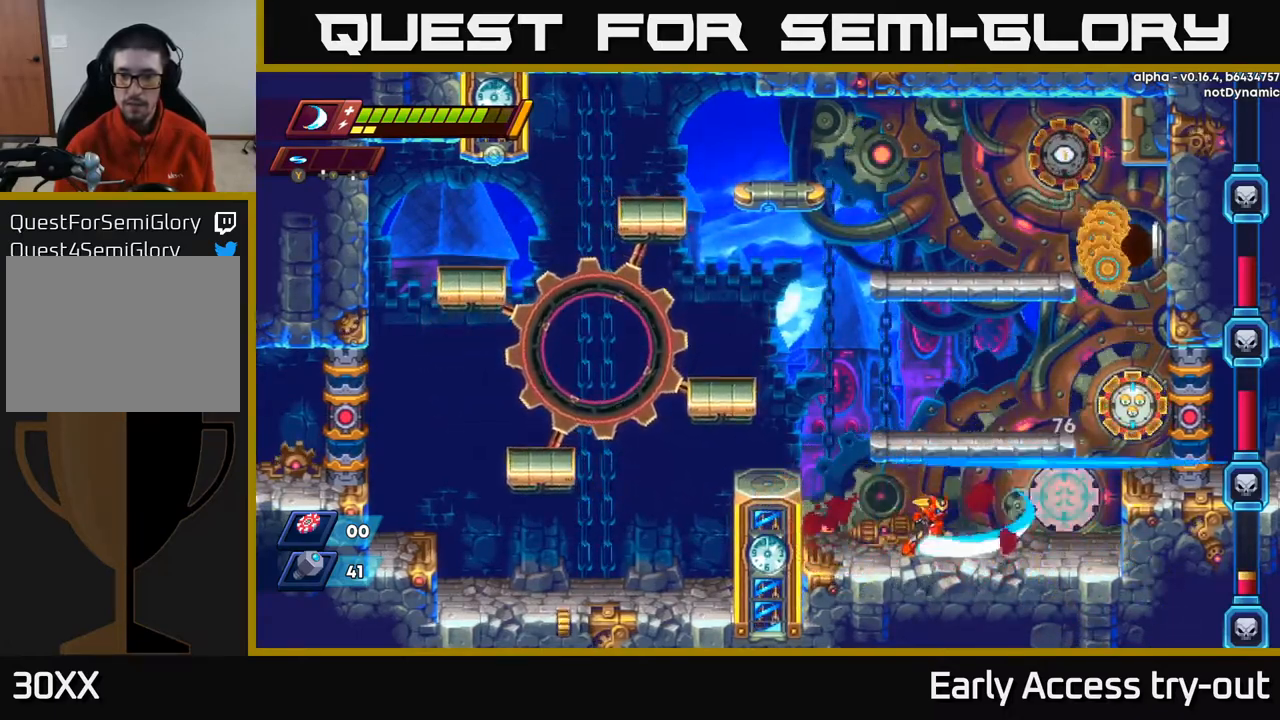
{"buttons": [], "left_stick": "center", "right_stick": "center", "events": [[83, "X", "up"], [300, "X", "down"], [417, "X", "up"]]}
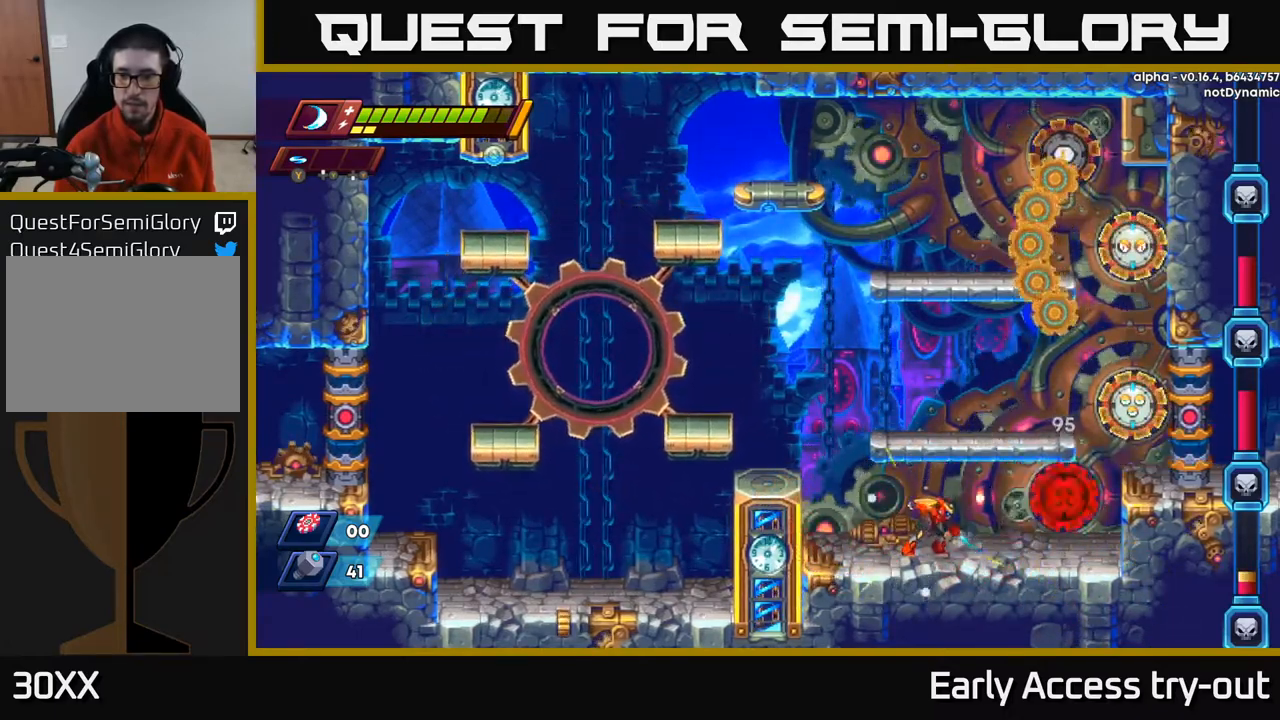
{"buttons": ["X"], "left_stick": "center", "right_stick": "center", "events": [[117, "X", "down"], [250, "X", "up"], [433, "X", "down"]]}
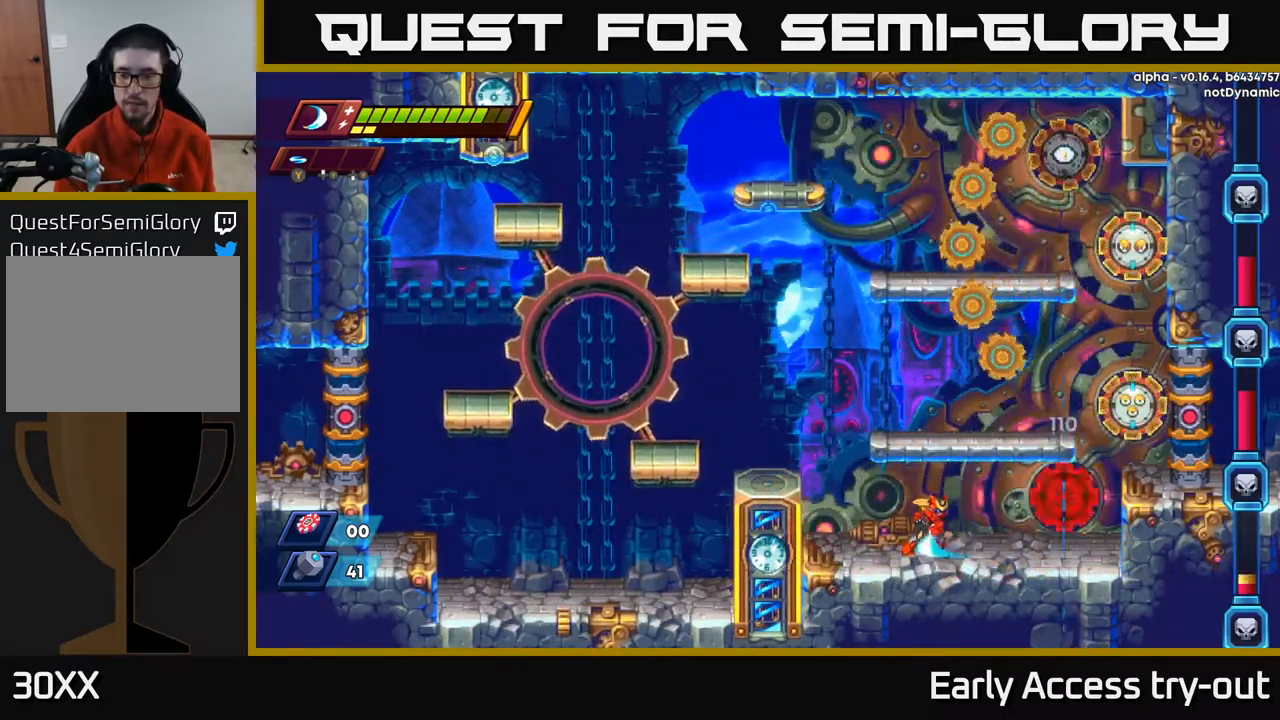
{"buttons": [], "left_stick": "center", "right_stick": "center", "events": [[67, "X", "up"], [267, "X", "down"], [383, "DPAD_RIGHT", "down"], [417, "X", "up"], [450, "DPAD_RIGHT", "up"]]}
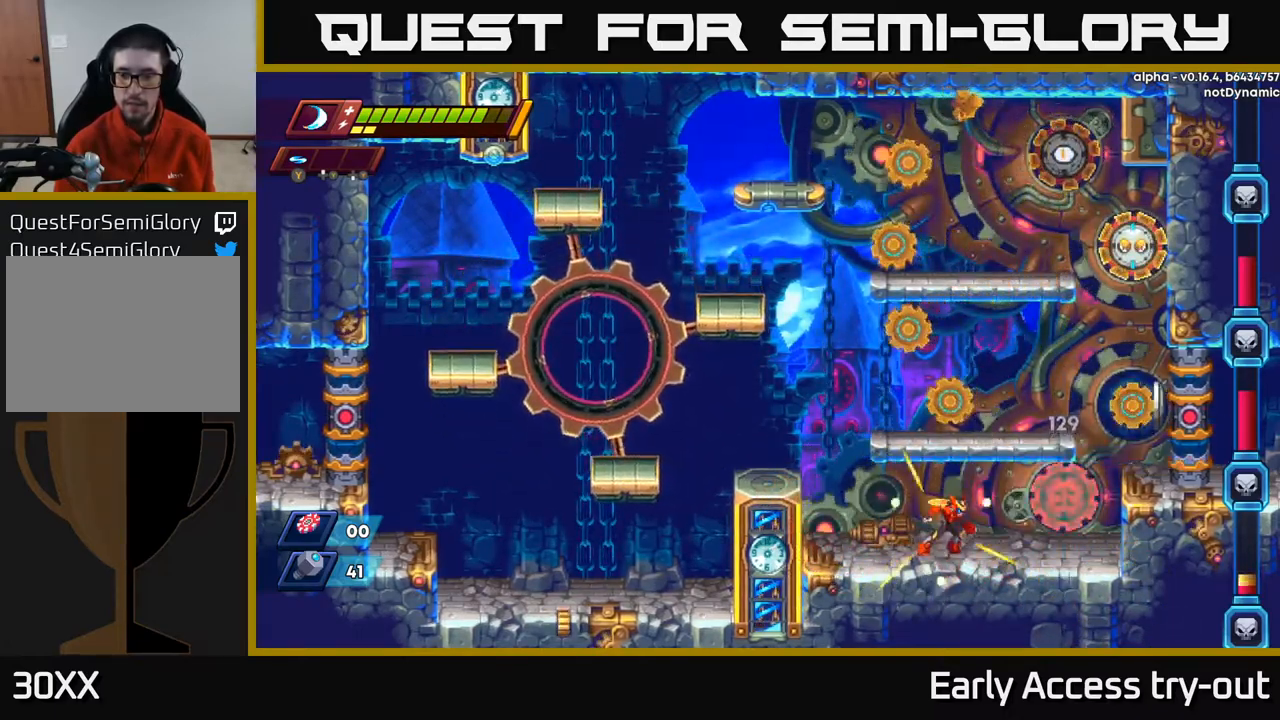
{"buttons": ["X"], "left_stick": "center", "right_stick": "center", "events": [[117, "X", "down"], [250, "X", "up"], [267, "DPAD_RIGHT", "down"], [317, "DPAD_RIGHT", "up"], [433, "X", "down"]]}
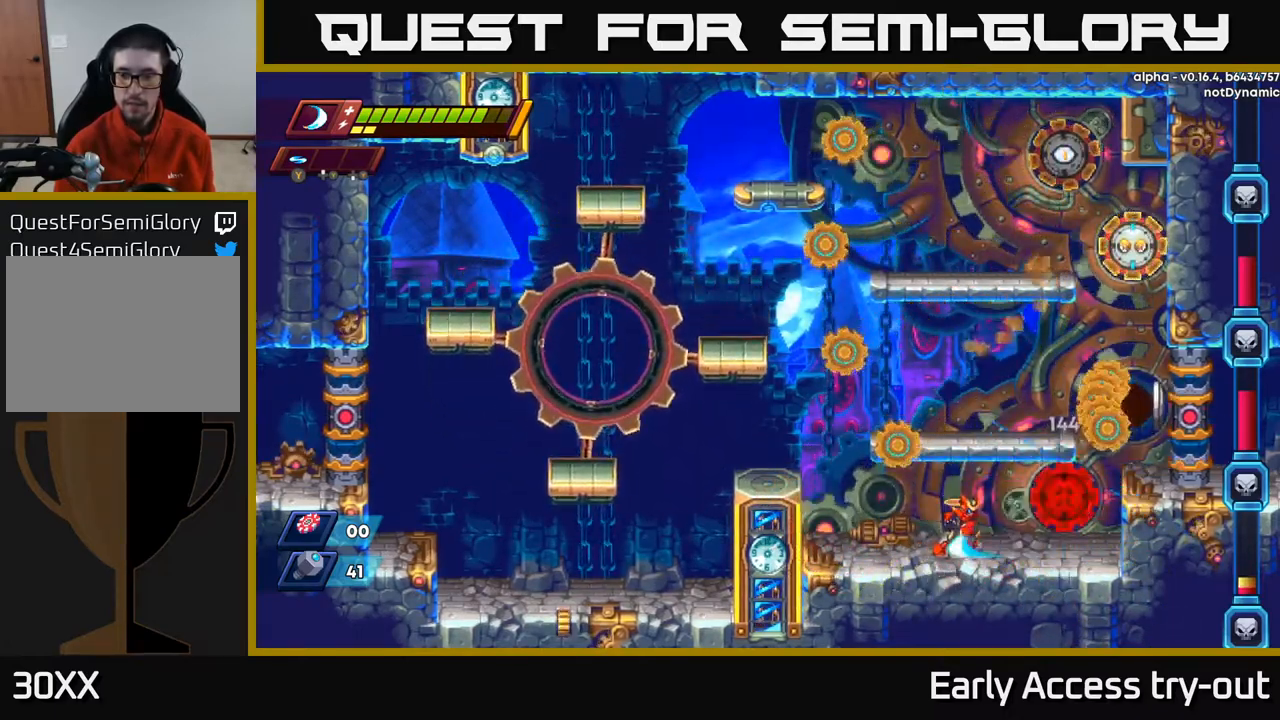
{"buttons": [], "left_stick": "center", "right_stick": "center", "events": [[83, "X", "up"], [267, "X", "down"], [400, "X", "up"]]}
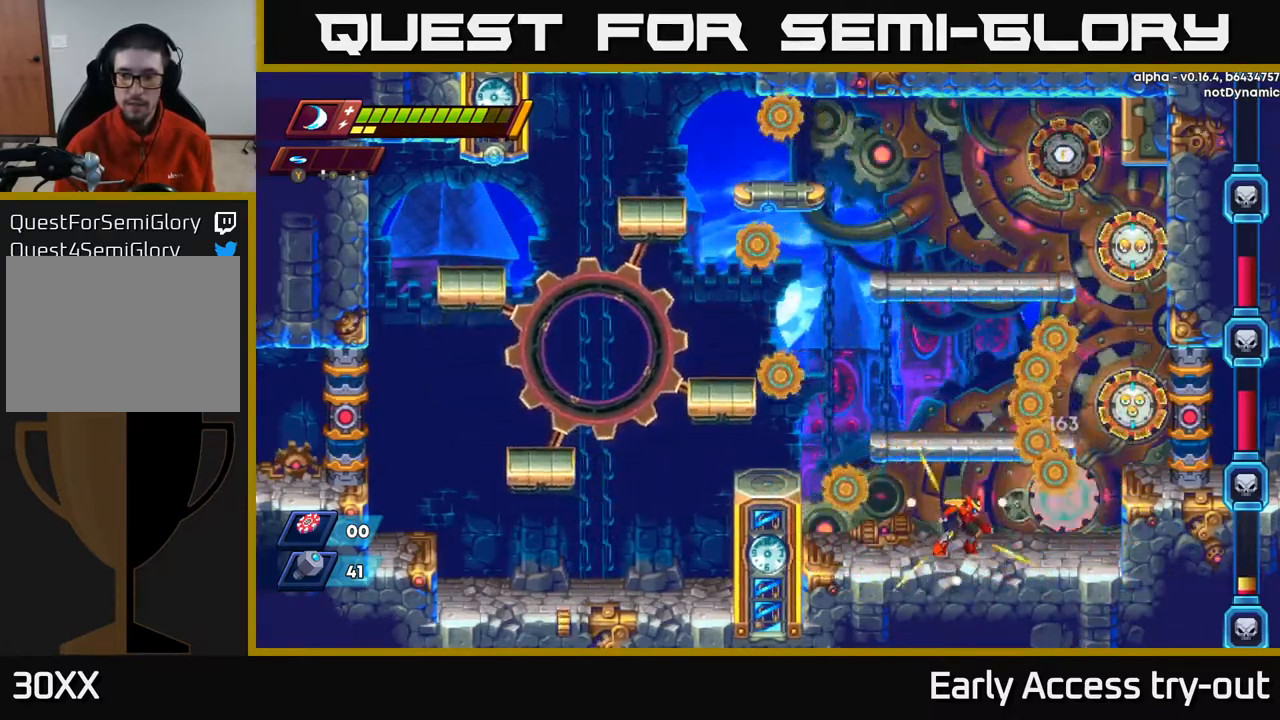
{"buttons": ["DPAD_LEFT"], "left_stick": "center", "right_stick": "center", "events": [[50, "X", "down"], [200, "X", "up"], [250, "DPAD_LEFT", "down"]]}
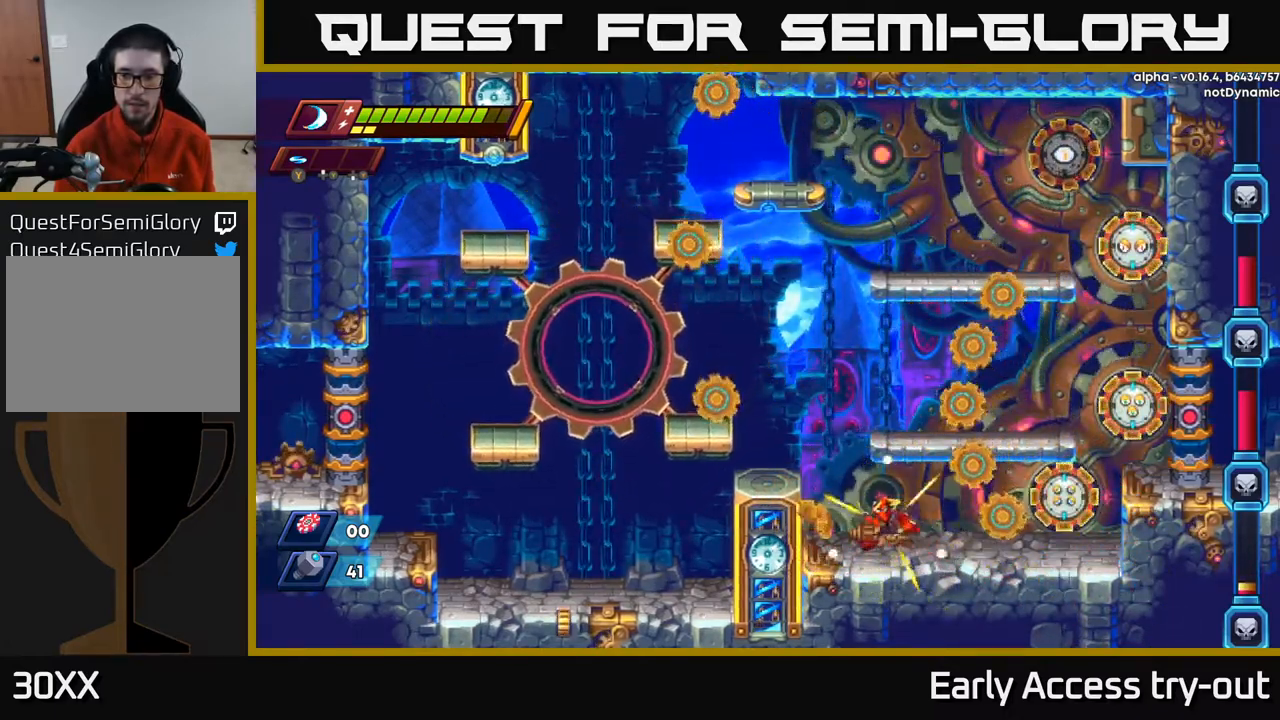
{"buttons": ["DPAD_LEFT"], "left_stick": "center", "right_stick": "center", "events": [[100, "DPAD_LEFT", "up"], [150, "DPAD_LEFT", "down"], [250, "A", "down"], [267, "R2", "down"], [383, "A", "up"], [383, "R2", "up"]]}
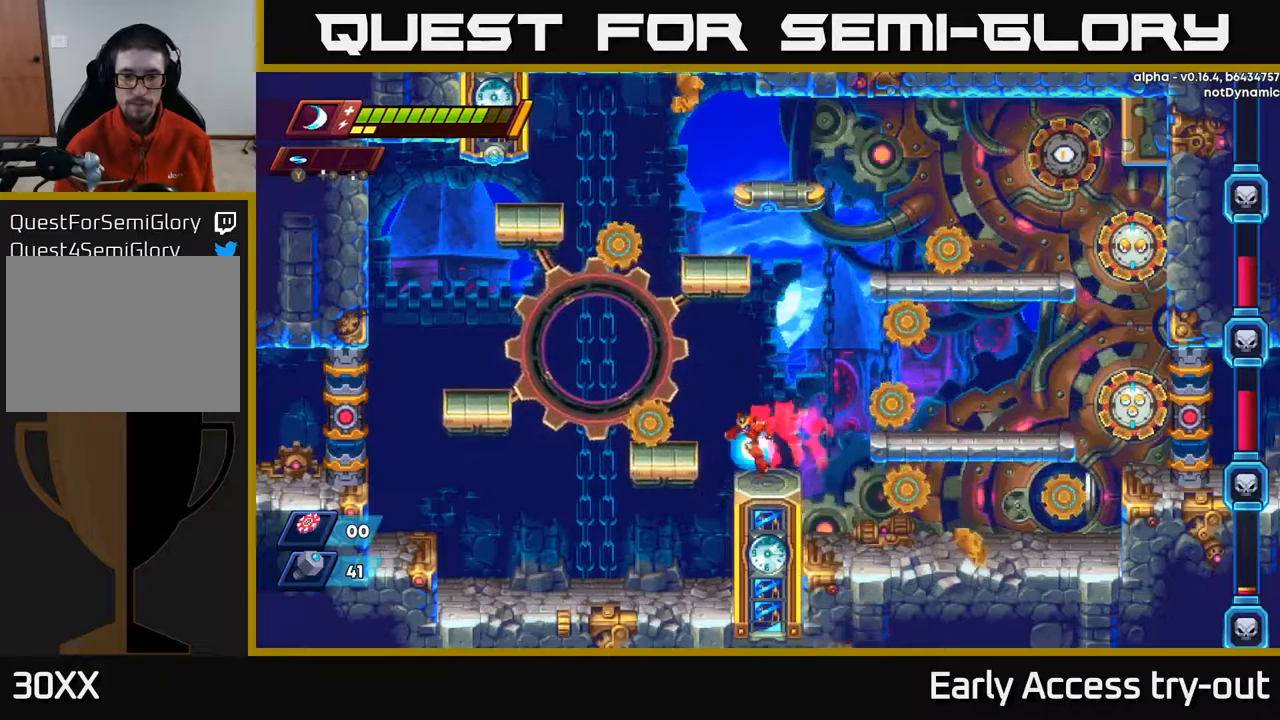
{"buttons": ["DPAD_RIGHT"], "left_stick": "center", "right_stick": "center", "events": [[34, "DPAD_LEFT", "up"], [500, "DPAD_RIGHT", "down"]]}
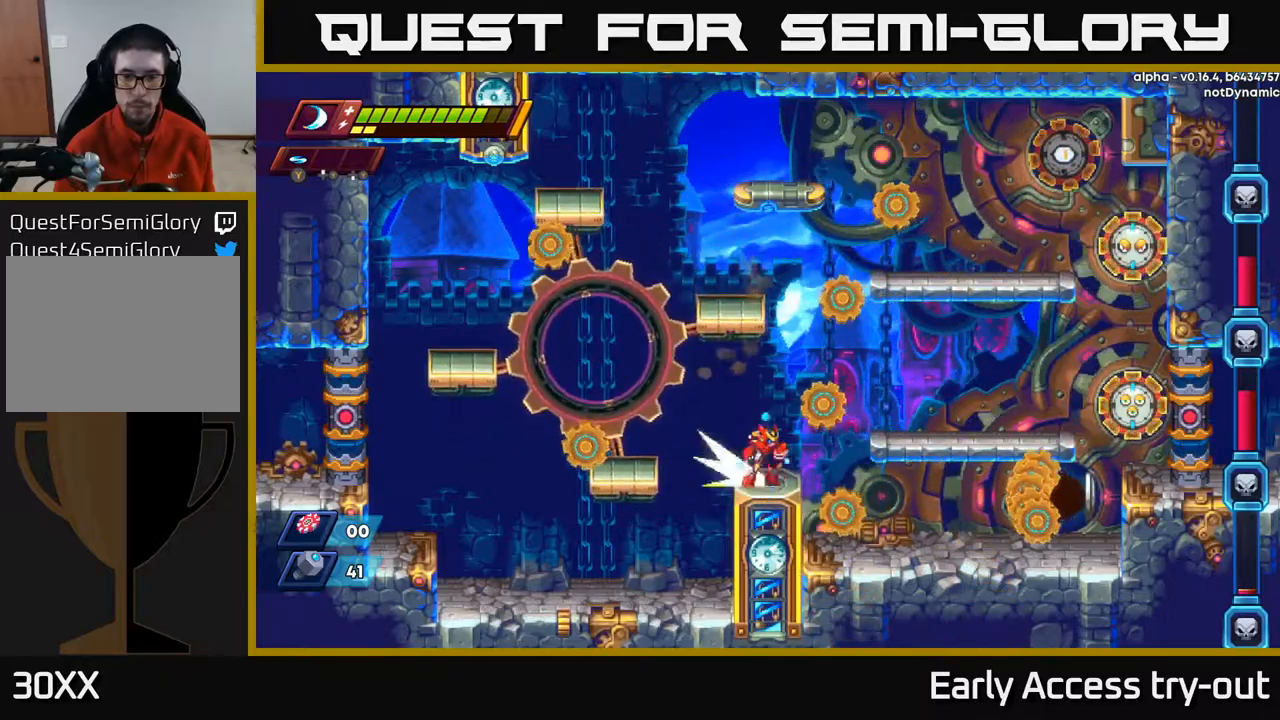
{"buttons": [], "left_stick": "center", "right_stick": "center", "events": [[50, "R2", "down"], [250, "R2", "up"], [350, "DPAD_RIGHT", "up"]]}
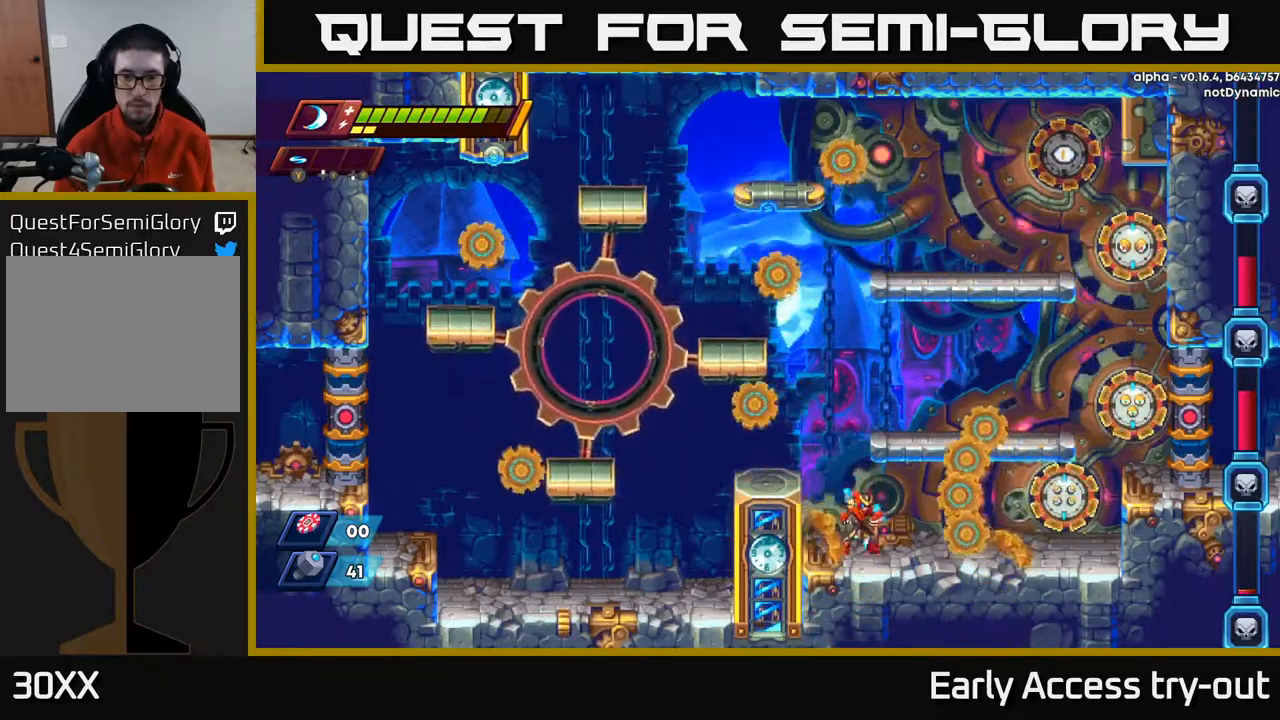
{"buttons": [], "left_stick": "center", "right_stick": "center", "events": [[117, "DPAD_LEFT", "down"], [134, "A", "down"], [167, "R2", "down"], [267, "R2", "up"], [284, "A", "up"], [434, "DPAD_LEFT", "up"]]}
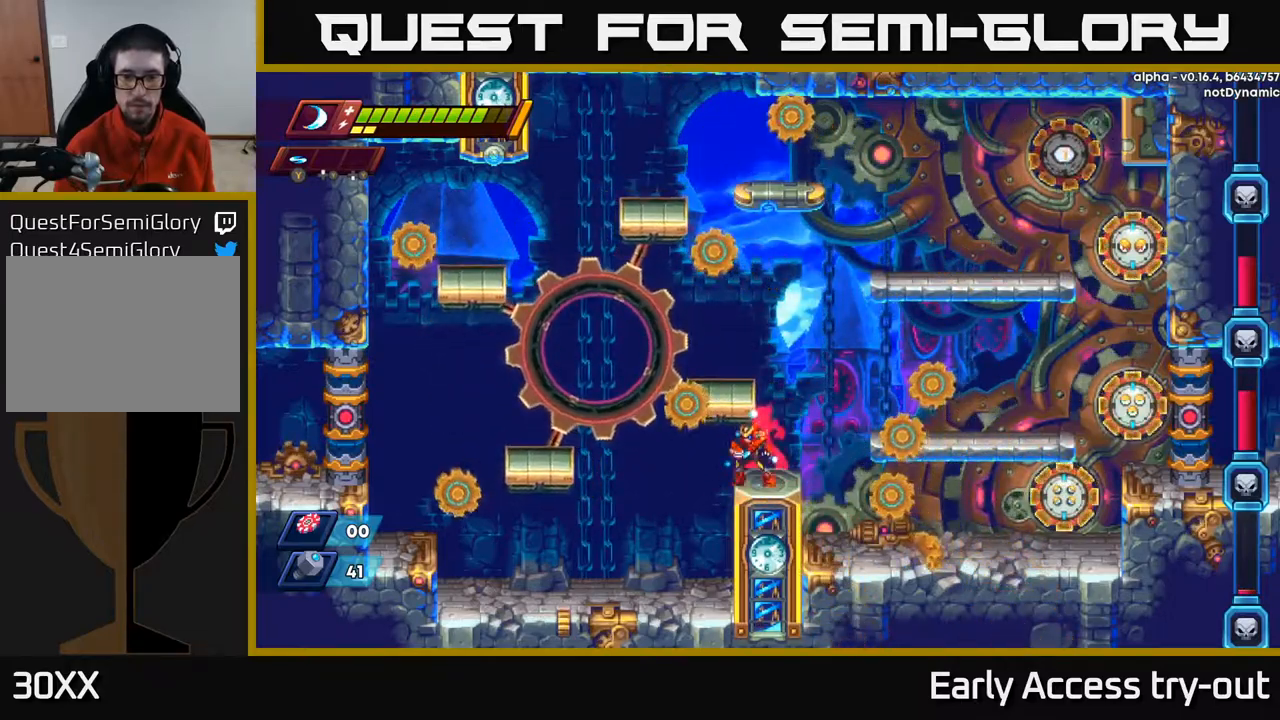
{"buttons": [], "left_stick": "center", "right_stick": "center", "events": []}
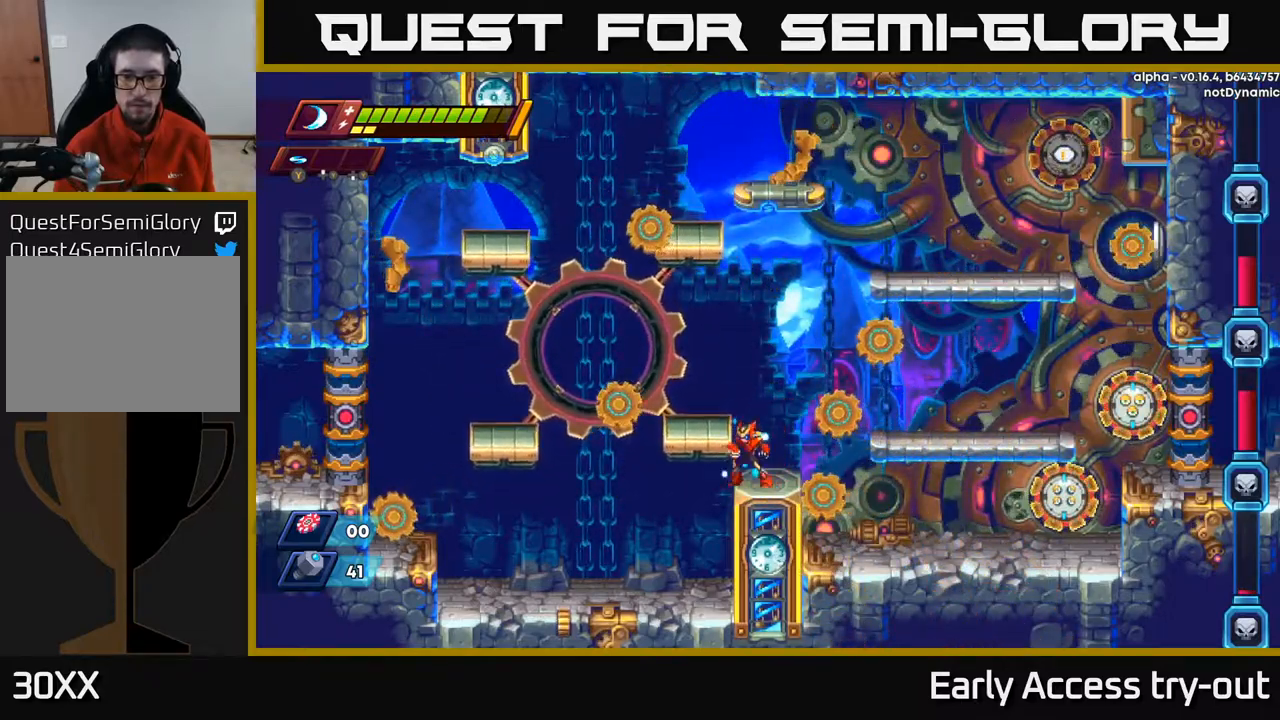
{"buttons": ["DPAD_RIGHT"], "left_stick": "center", "right_stick": "center", "events": [[17, "DPAD_LEFT", "down"], [50, "DPAD_LEFT", "up"], [484, "DPAD_RIGHT", "down"]]}
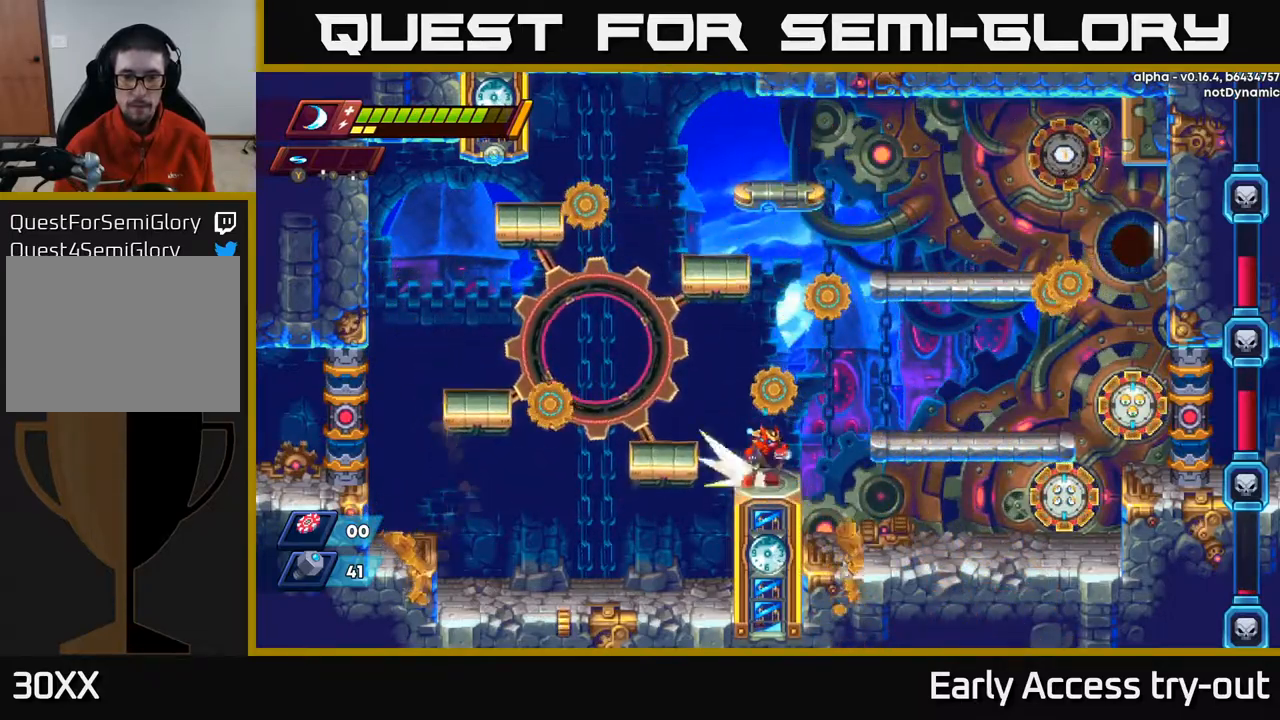
{"buttons": ["DPAD_RIGHT"], "left_stick": "center", "right_stick": "center", "events": [[50, "R2", "down"], [317, "R2", "up"]]}
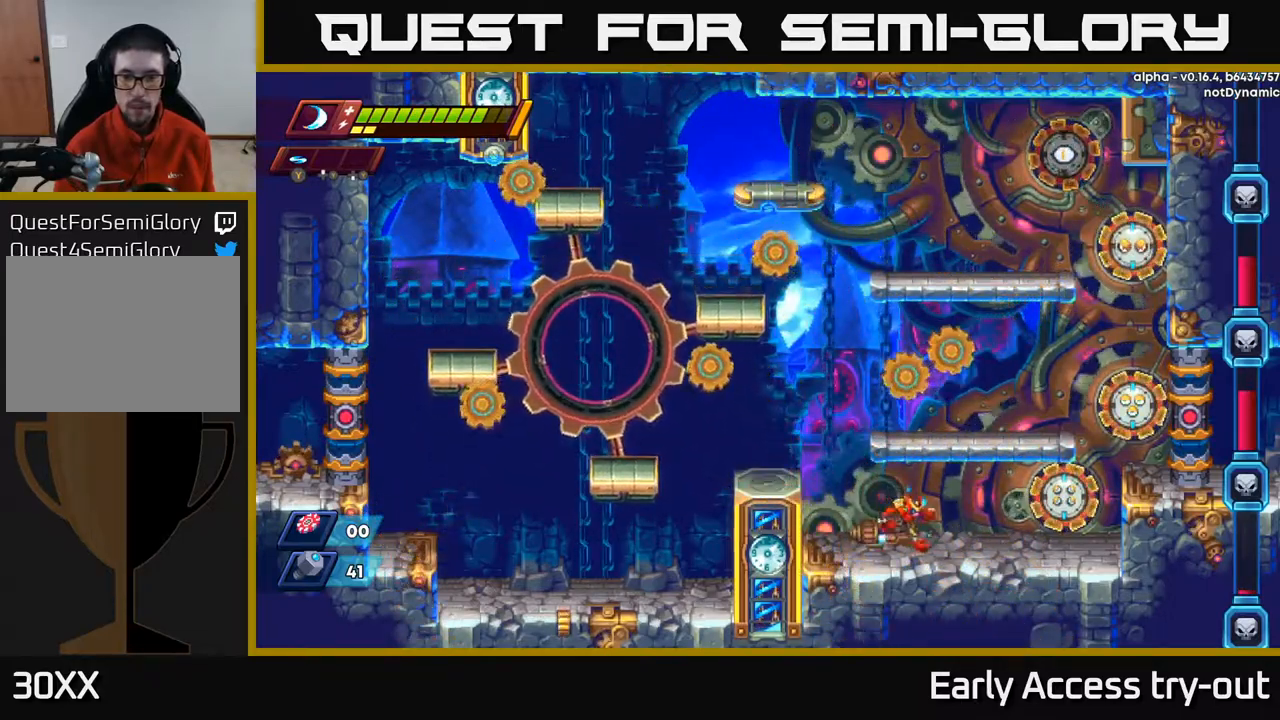
{"buttons": ["X"], "left_stick": "center", "right_stick": "center", "events": [[84, "X", "down"], [217, "DPAD_RIGHT", "up"], [234, "X", "up"], [384, "X", "down"]]}
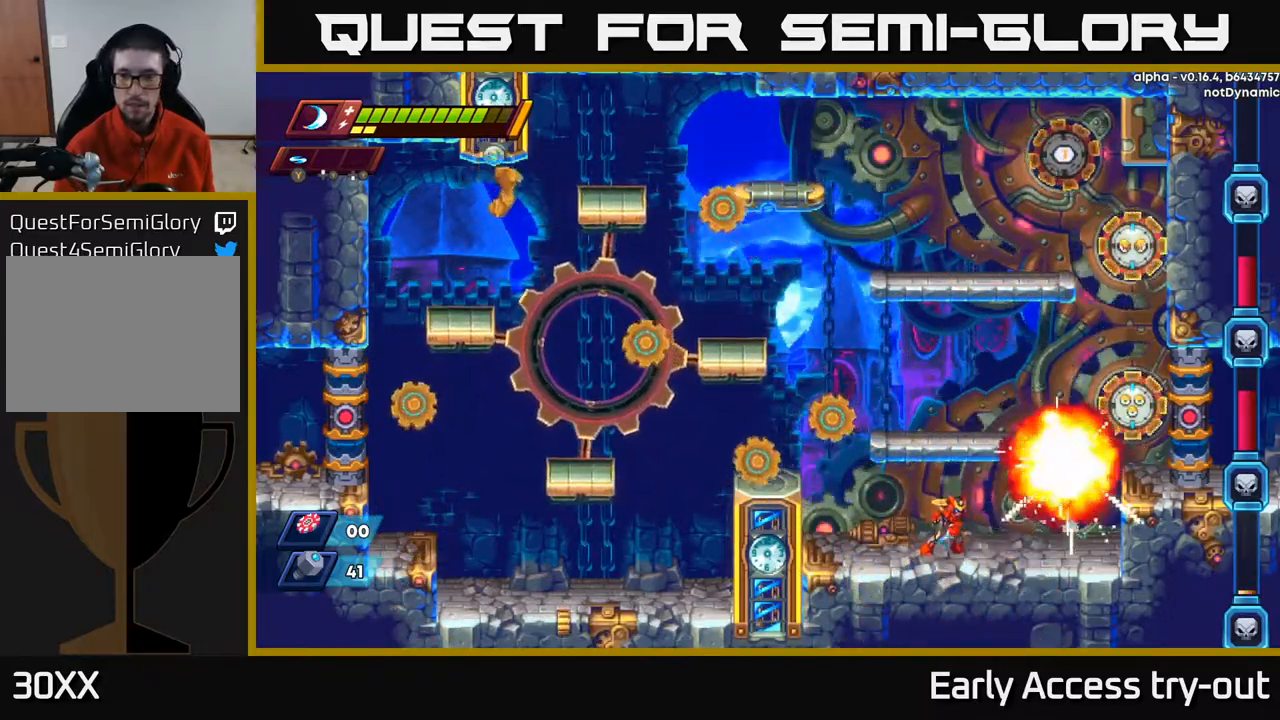
{"buttons": ["A", "DPAD_RIGHT"], "left_stick": "center", "right_stick": "center", "events": [[34, "X", "up"], [200, "X", "down"], [334, "X", "up"], [400, "A", "down"], [484, "DPAD_RIGHT", "down"]]}
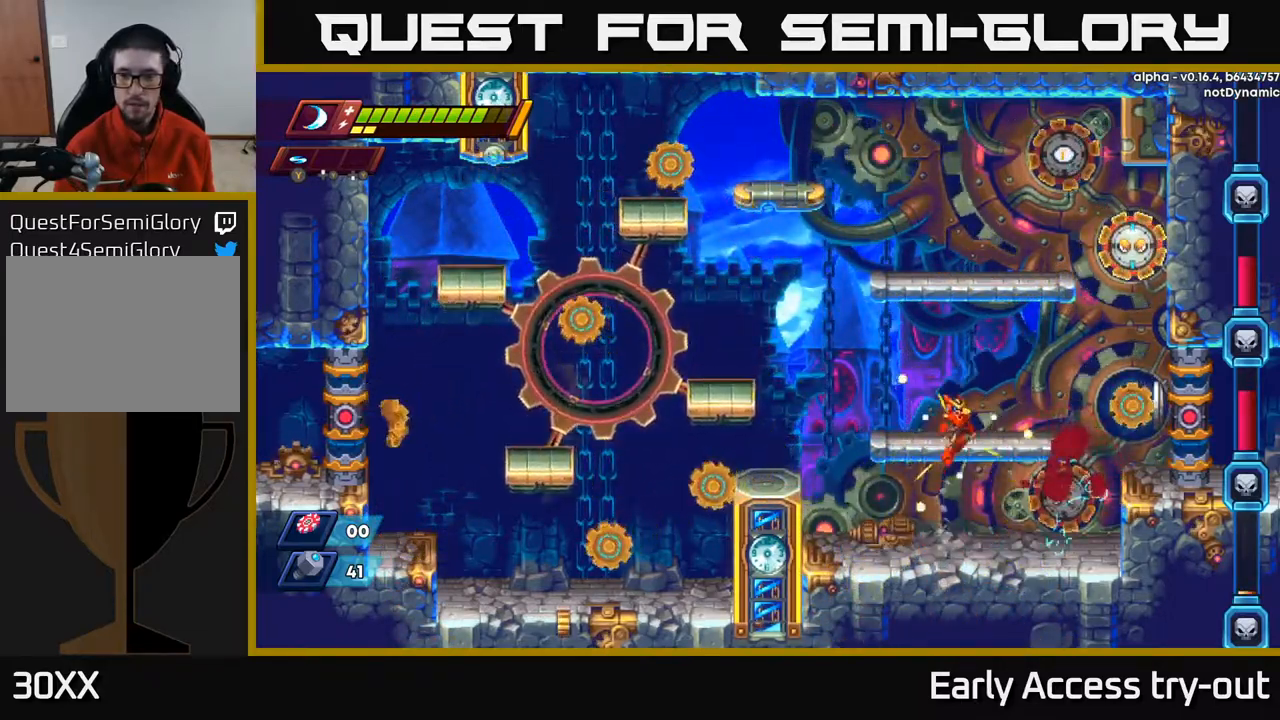
{"buttons": ["DPAD_LEFT"], "left_stick": "center", "right_stick": "center", "events": [[84, "X", "down"], [117, "DPAD_RIGHT", "up"], [150, "A", "up"], [217, "X", "up"], [300, "DPAD_LEFT", "down"]]}
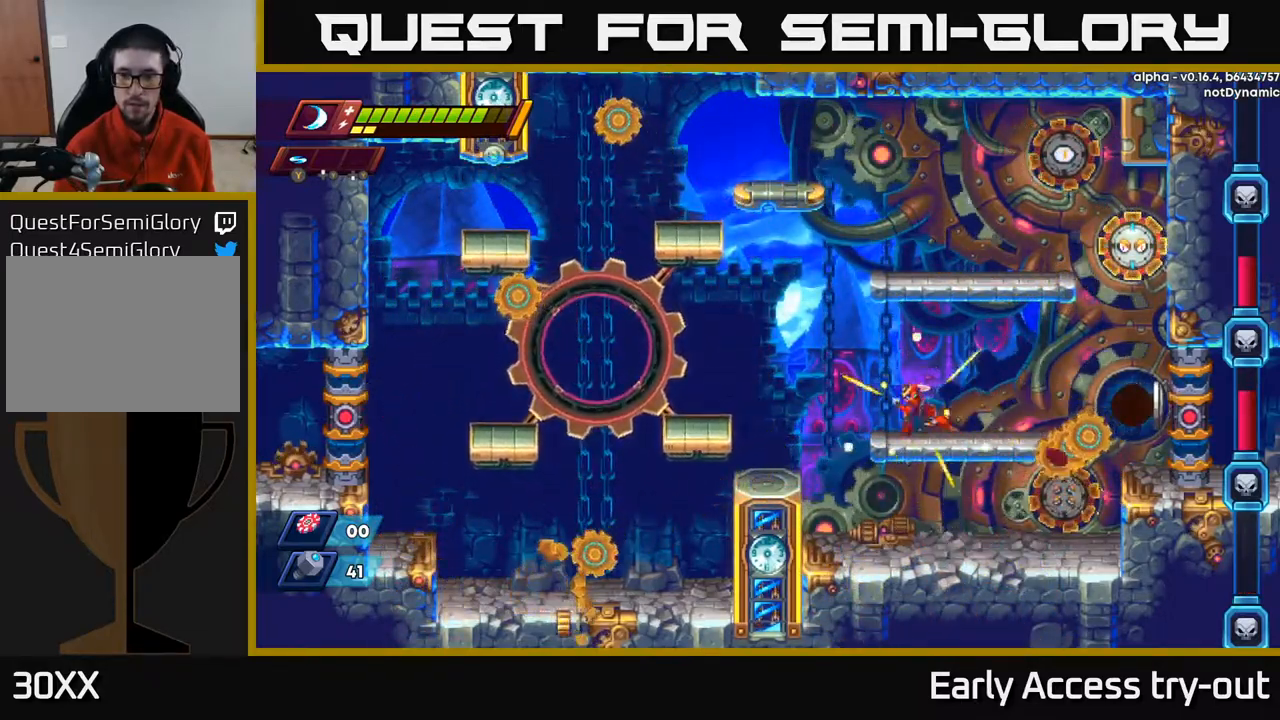
{"buttons": ["DPAD_RIGHT"], "left_stick": "center", "right_stick": "center", "events": [[134, "DPAD_LEFT", "up"], [184, "DPAD_RIGHT", "down"], [250, "A", "down"], [334, "A", "up"]]}
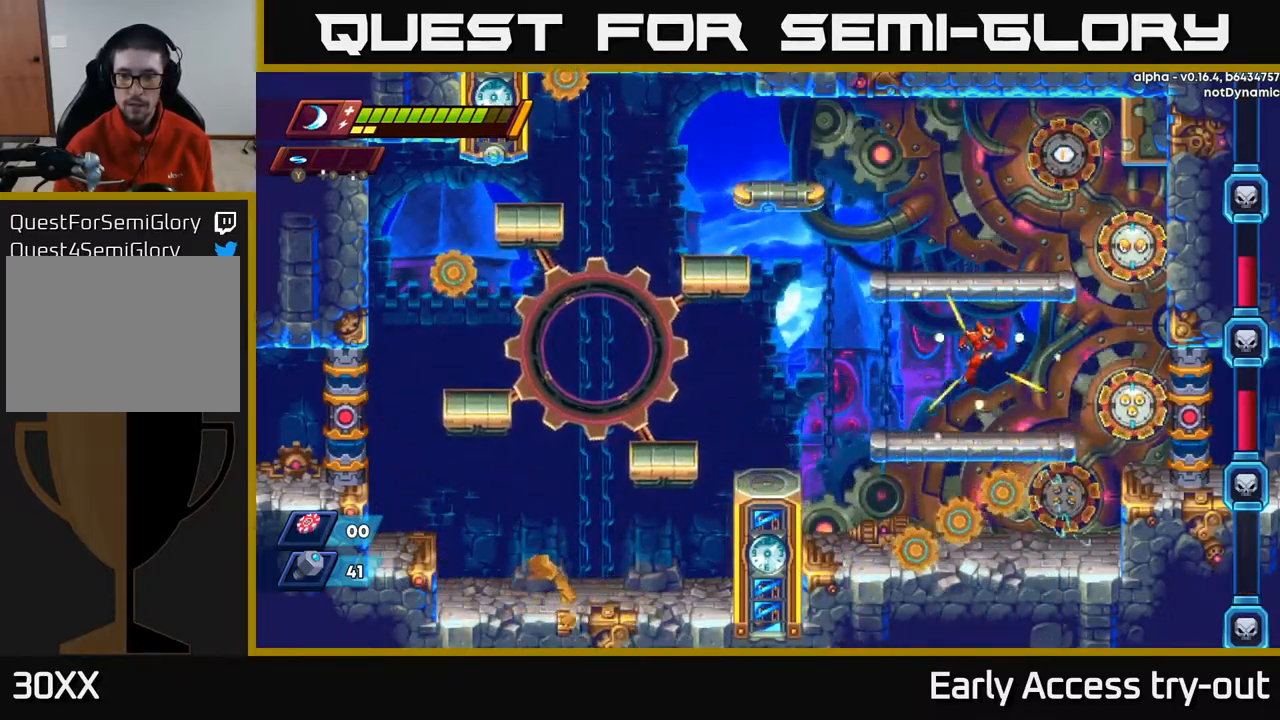
{"buttons": ["X"], "left_stick": "center", "right_stick": "center", "events": [[84, "X", "down"], [117, "DPAD_RIGHT", "up"], [218, "X", "up"], [401, "X", "down"]]}
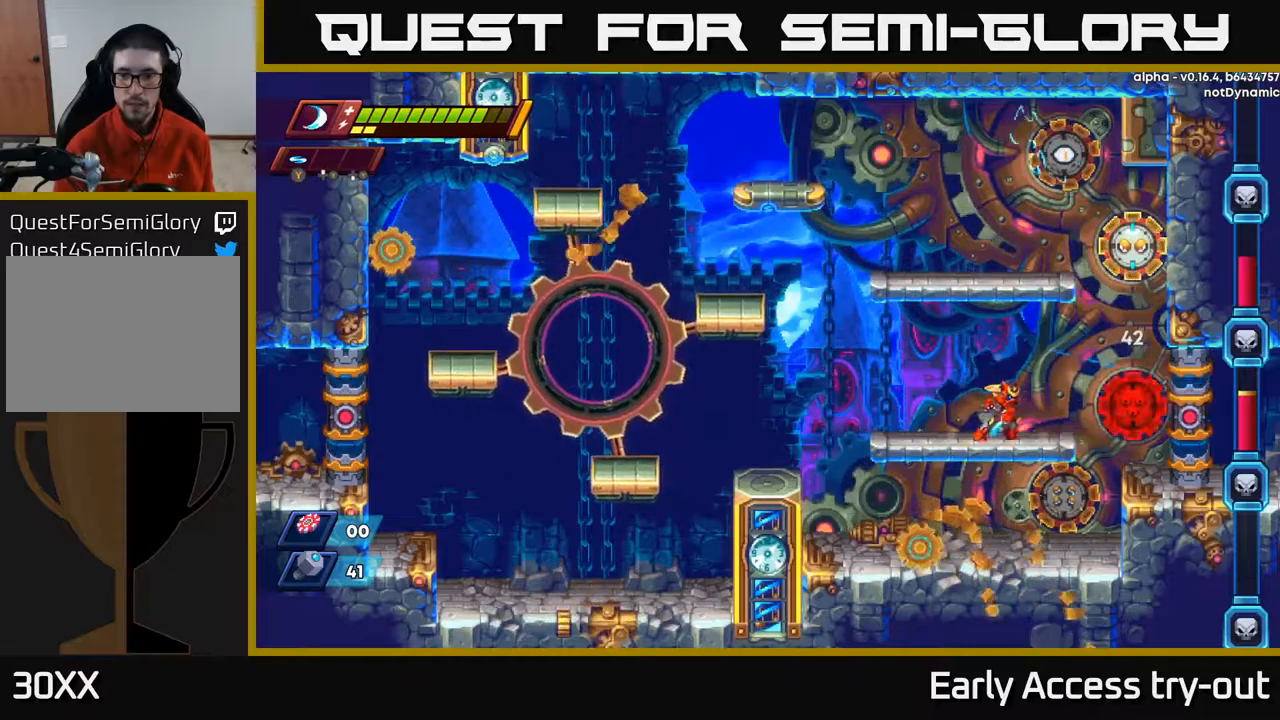
{"buttons": ["Y"], "left_stick": "center", "right_stick": "center", "events": [[50, "X", "up"], [217, "X", "down"], [367, "X", "up"], [484, "Y", "down"]]}
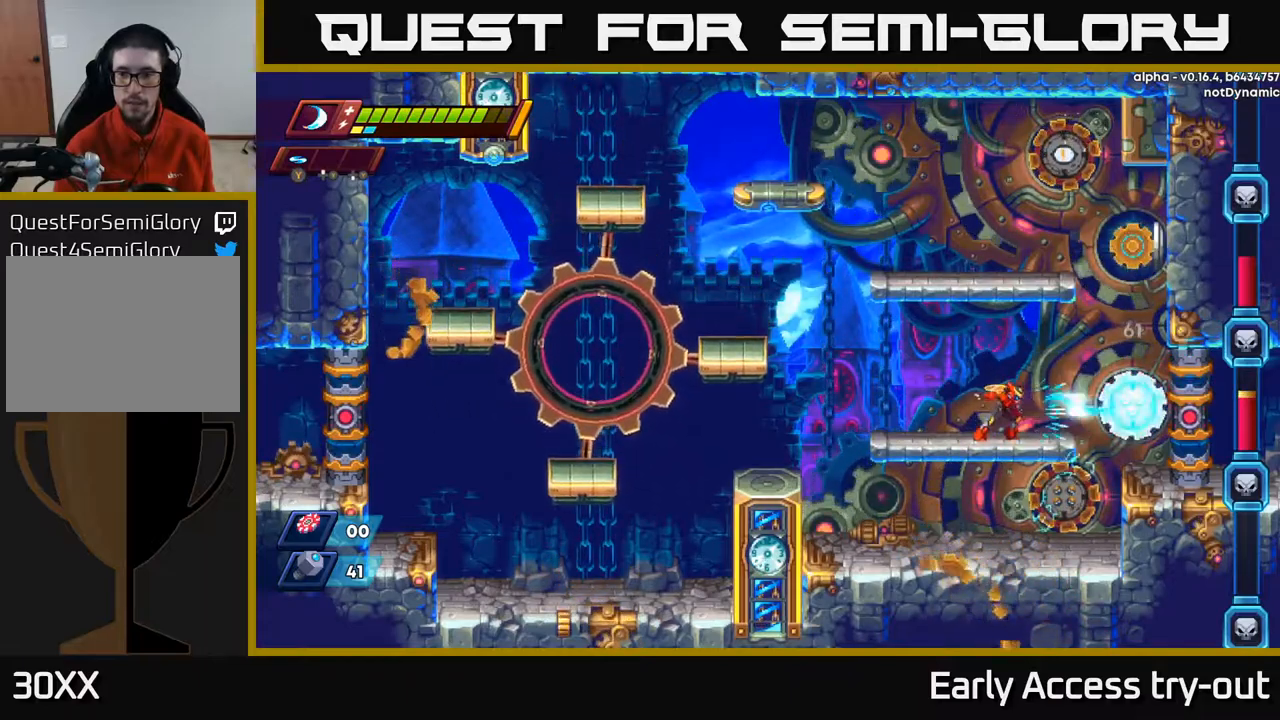
{"buttons": ["X", "DPAD_RIGHT"], "left_stick": "center", "right_stick": "center", "events": [[100, "Y", "up"], [150, "DPAD_LEFT", "down"], [384, "DPAD_LEFT", "up"], [400, "DPAD_RIGHT", "down"], [450, "X", "down"]]}
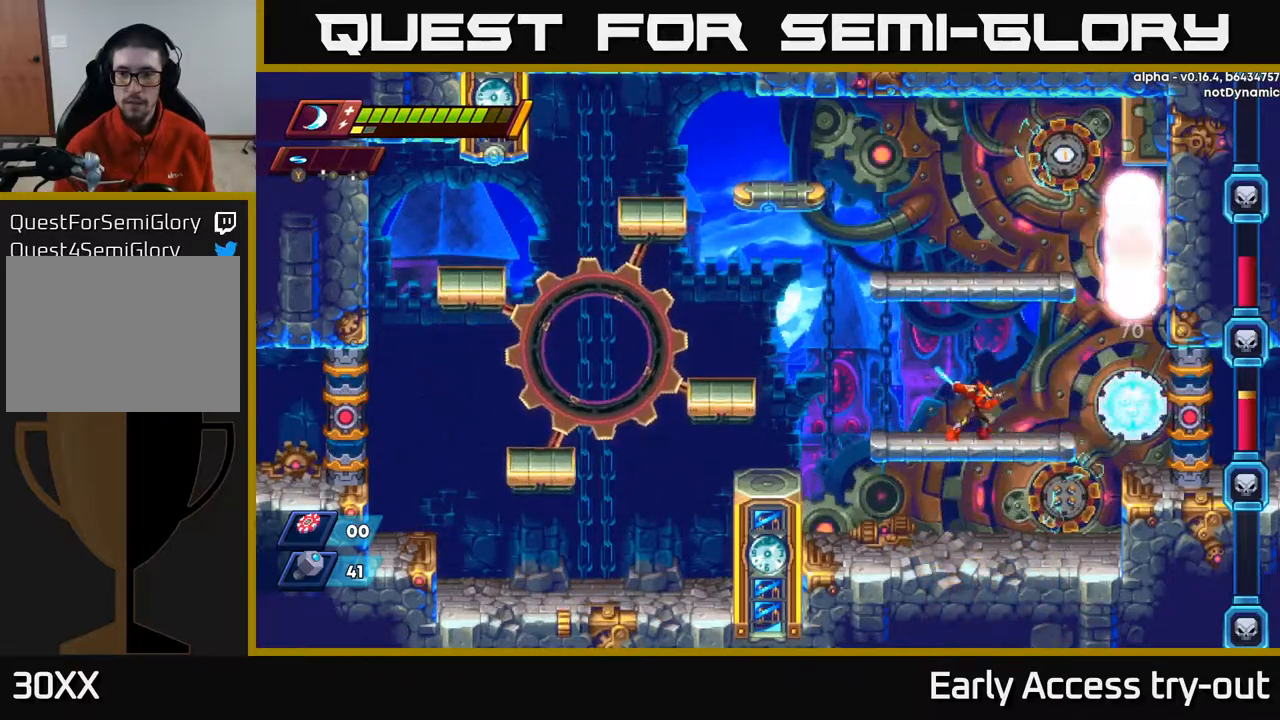
{"buttons": ["DPAD_RIGHT"], "left_stick": "center", "right_stick": "center", "events": [[17, "DPAD_RIGHT", "up"], [100, "X", "up"], [200, "DPAD_LEFT", "down"], [384, "DPAD_LEFT", "up"], [450, "DPAD_RIGHT", "down"]]}
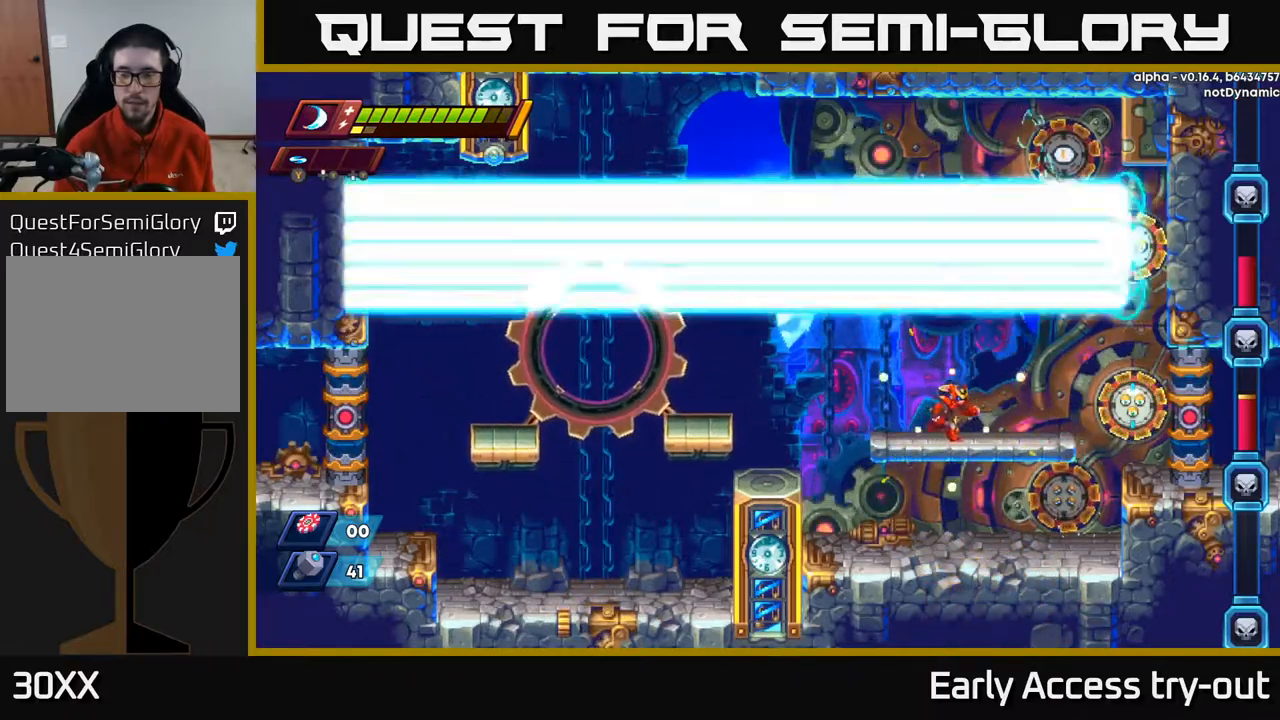
{"buttons": ["A", "DPAD_RIGHT"], "left_stick": "center", "right_stick": "center", "events": [[67, "DPAD_RIGHT", "up"], [334, "DPAD_RIGHT", "down"], [484, "A", "down"]]}
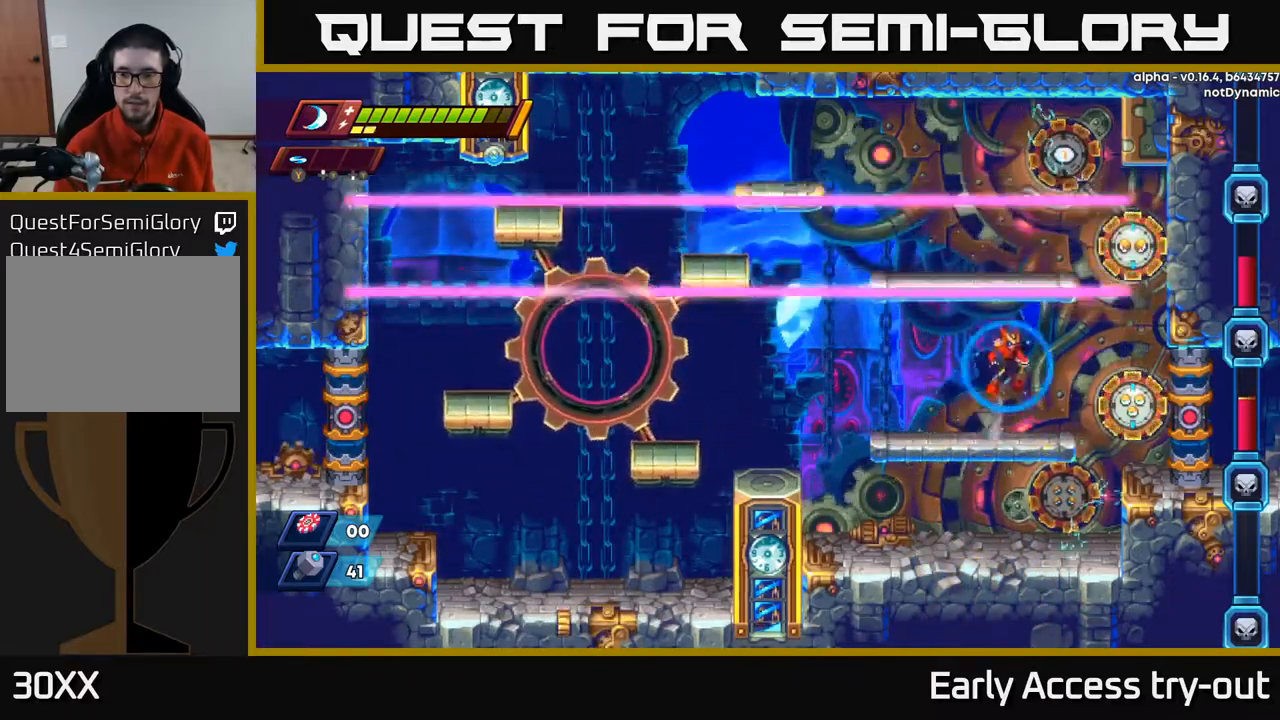
{"buttons": ["DPAD_DOWN"], "left_stick": "center", "right_stick": "center", "events": [[50, "DPAD_RIGHT", "up"], [67, "X", "down"], [117, "A", "up"], [150, "X", "up"], [217, "DPAD_LEFT", "down"], [400, "DPAD_LEFT", "up"], [484, "DPAD_DOWN", "down"]]}
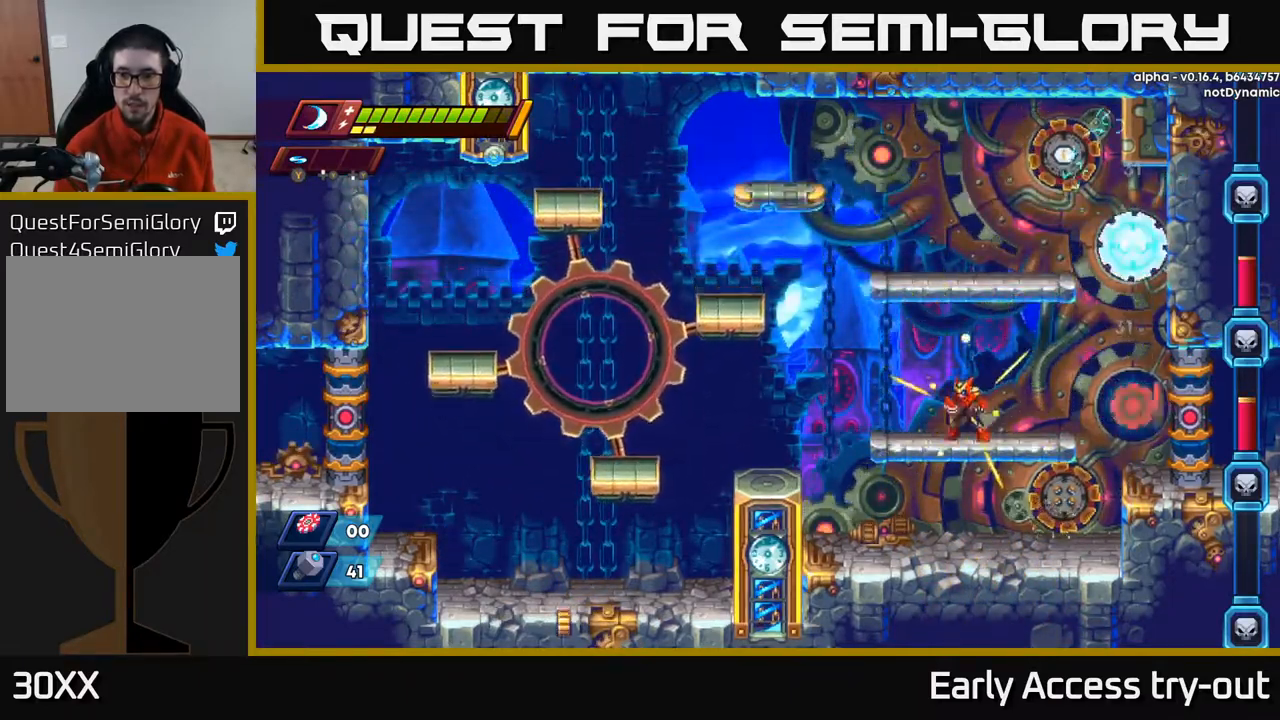
{"buttons": [], "left_stick": "center", "right_stick": "center", "events": [[17, "A", "down"], [100, "A", "up"], [134, "DPAD_DOWN", "up"], [134, "DPAD_LEFT", "down"], [317, "DPAD_LEFT", "up"], [384, "DPAD_RIGHT", "down"], [467, "DPAD_RIGHT", "up"]]}